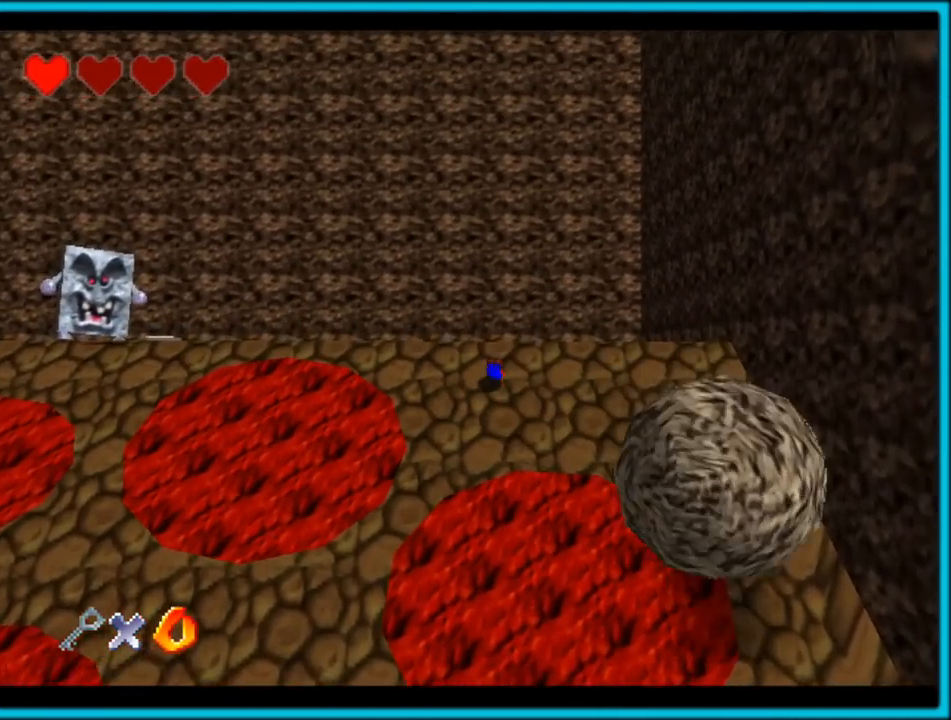
Gameplay with a controller (Nintendo layout); each line is a JSON object with the inputs held at the frame after it. "button_events" lists button changes between this image and that frame as [ms after this image, input, new state], when the widget could be followed in between (sticks are given only as held states). Not read: L1 L3 R3.
{"buttons": ["C_RIGHT"], "left_stick": "up-right", "button_events": [[67, "A", "down"], [183, "A", "up"], [317, "C_RIGHT", "down"]]}
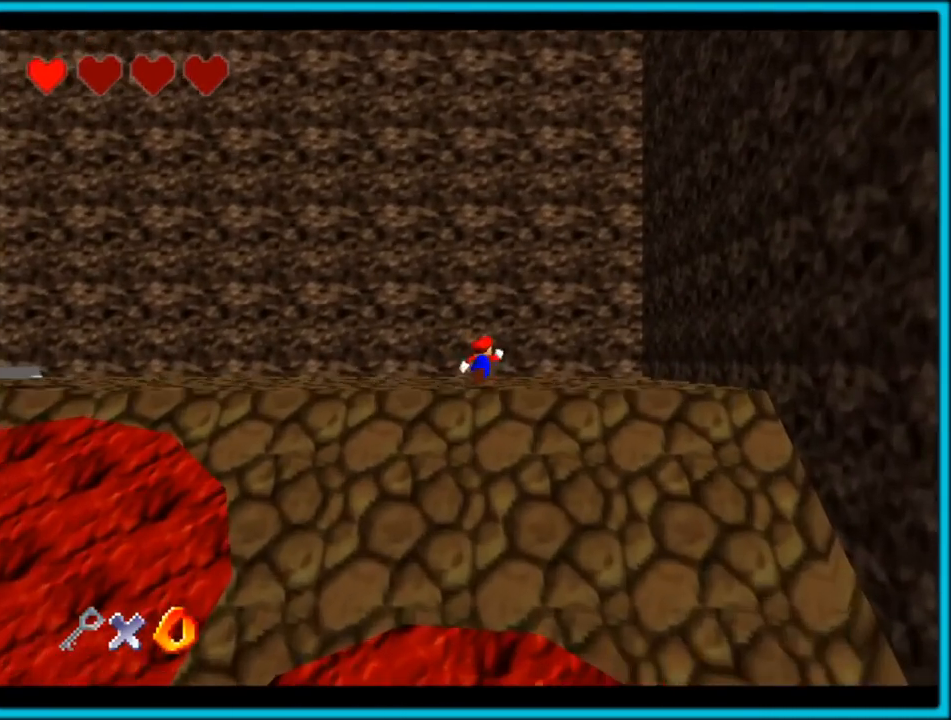
{"buttons": ["C_RIGHT"], "left_stick": "up", "button_events": []}
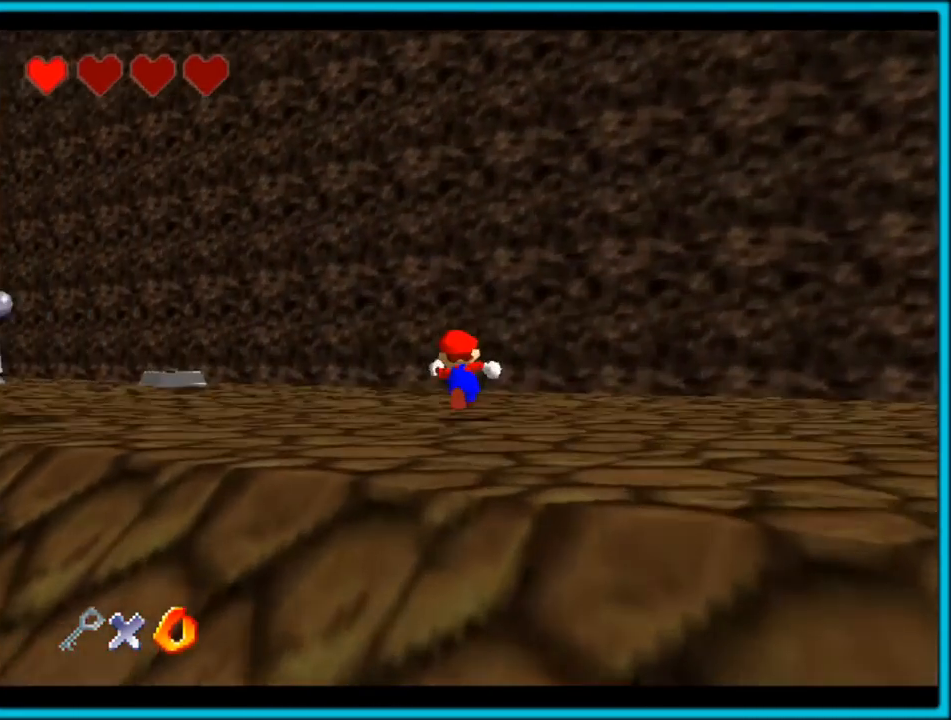
{"buttons": ["B"], "left_stick": "up", "button_events": [[317, "C_RIGHT", "up"], [433, "B", "down"]]}
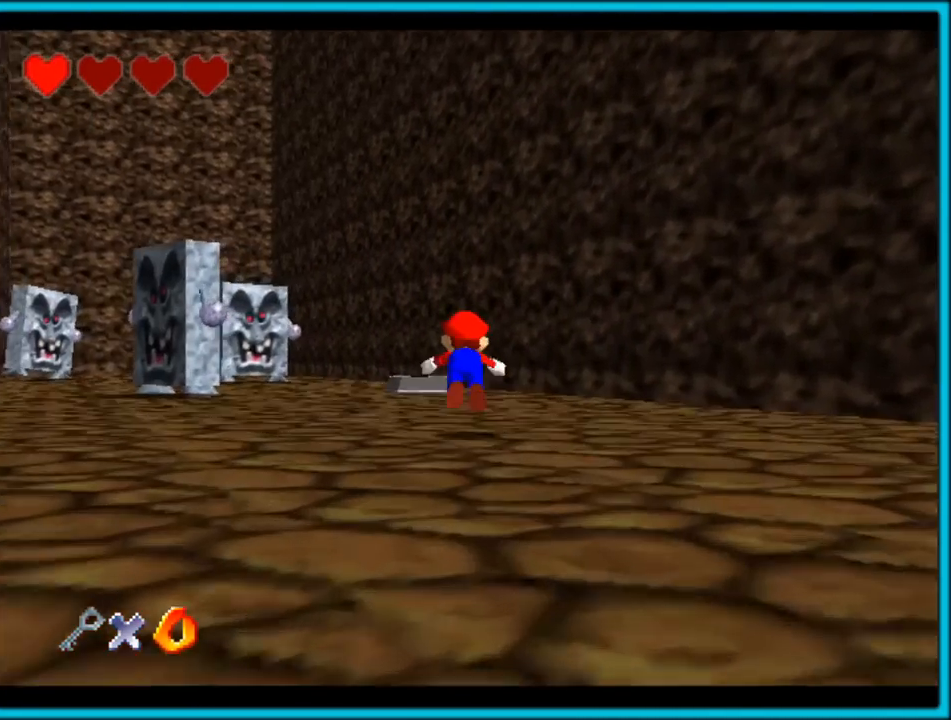
{"buttons": [], "left_stick": "up-left", "button_events": [[67, "B", "up"], [100, "C_DOWN", "down"], [250, "C_DOWN", "up"], [333, "A", "down"], [383, "B", "down"], [467, "A", "up"], [483, "B", "up"]]}
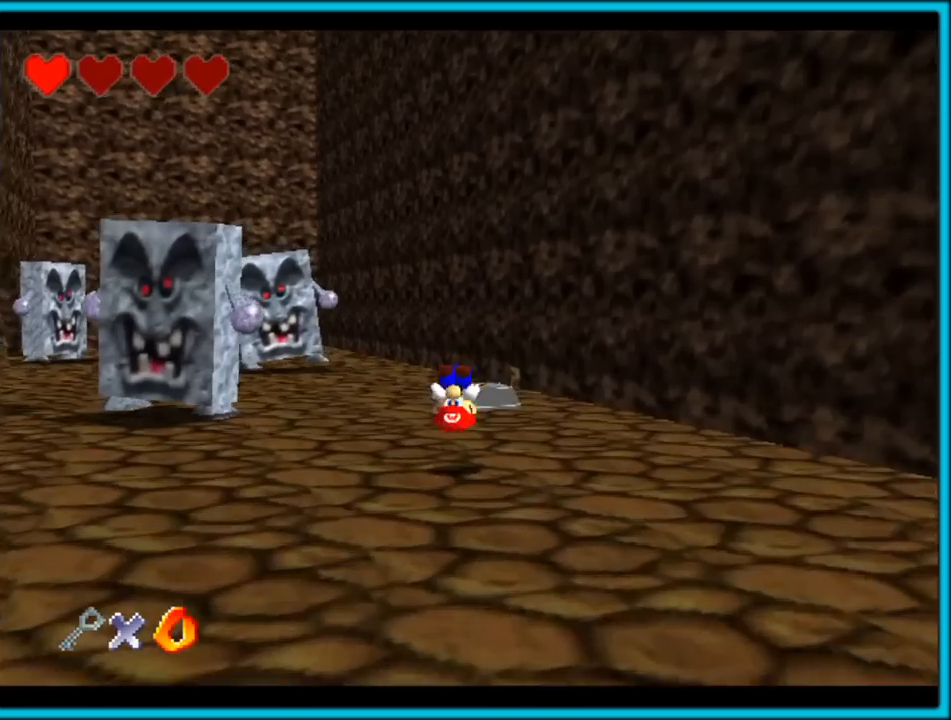
{"buttons": ["C_DOWN", "C_RIGHT"], "left_stick": "up-left", "button_events": [[117, "C_DOWN", "down"], [117, "C_RIGHT", "down"], [167, "C_DOWN", "up"], [267, "C_DOWN", "down"]]}
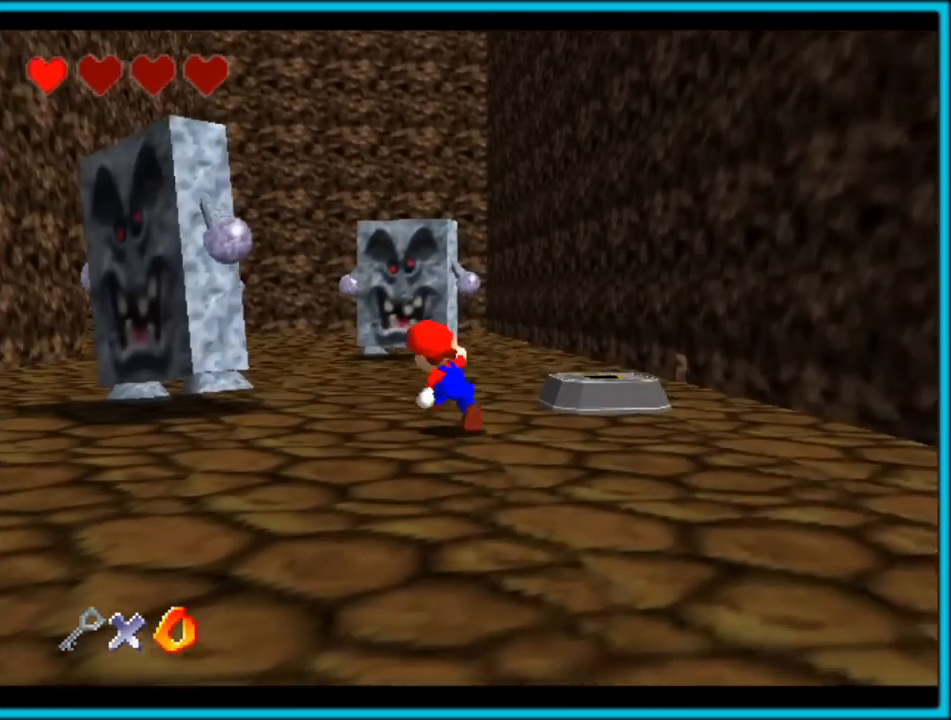
{"buttons": [], "left_stick": "center", "button_events": [[17, "C_DOWN", "up"], [17, "C_RIGHT", "up"]]}
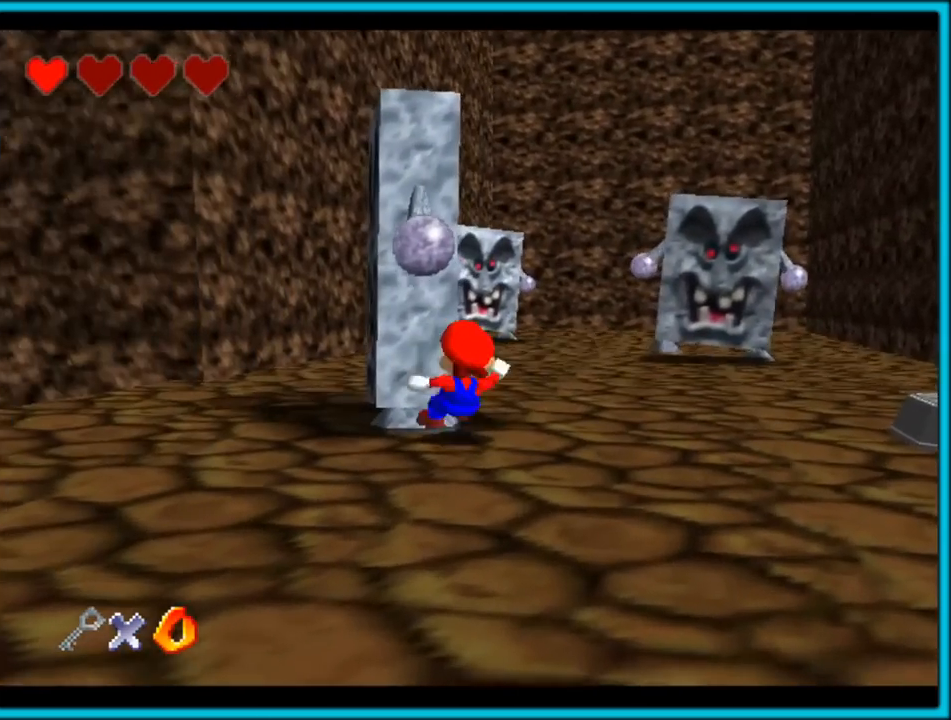
{"buttons": [], "left_stick": "left", "button_events": []}
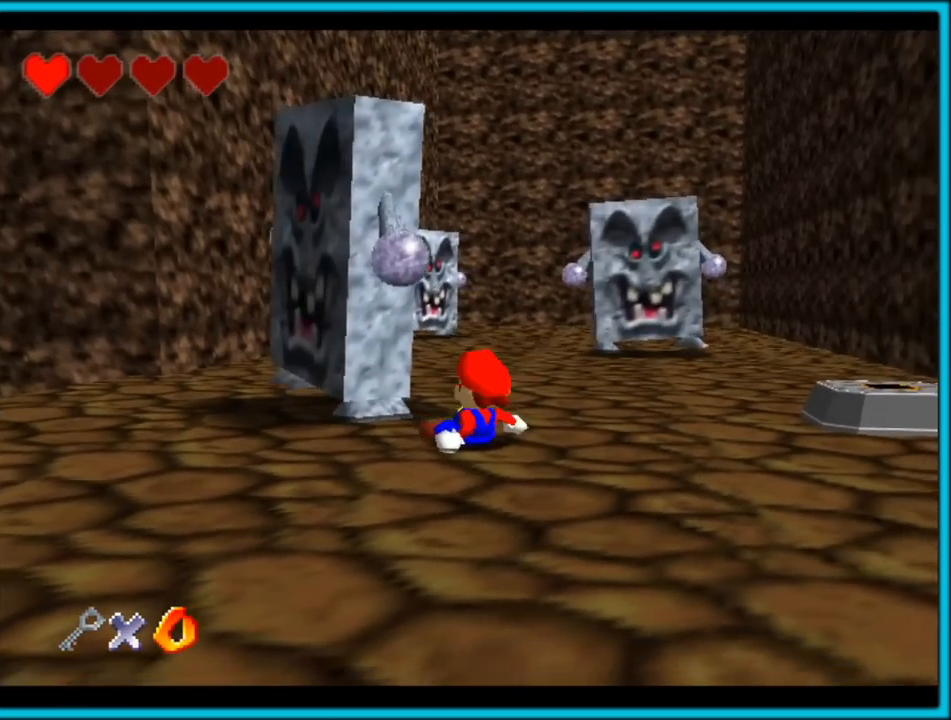
{"buttons": ["C_DOWN", "C_LEFT"], "left_stick": "left", "button_events": [[183, "C_DOWN", "down"], [300, "C_LEFT", "down"]]}
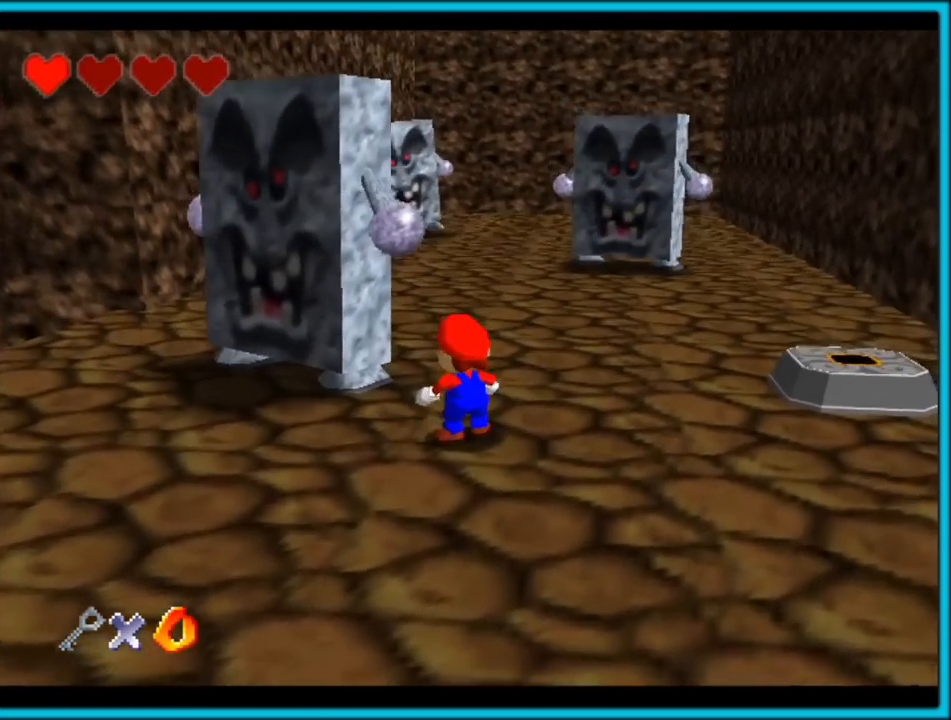
{"buttons": ["C_DOWN", "C_LEFT"], "left_stick": "down-left", "button_events": [[33, "C_DOWN", "up"], [33, "C_LEFT", "up"], [83, "C_DOWN", "down"], [400, "C_LEFT", "down"]]}
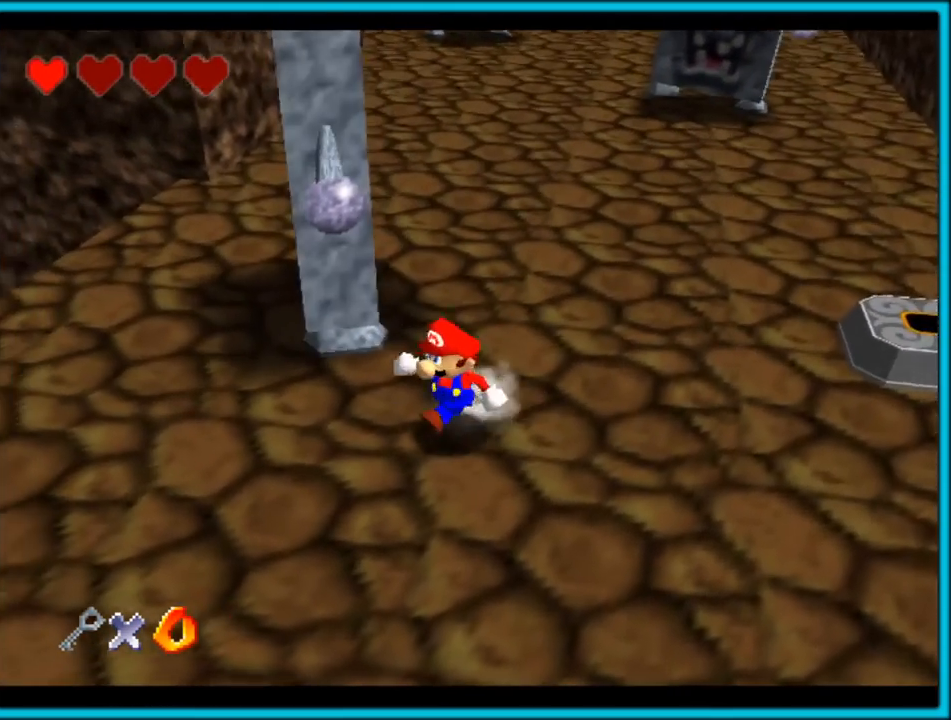
{"buttons": [], "left_stick": "center", "button_events": [[133, "C_DOWN", "up"], [150, "C_LEFT", "up"]]}
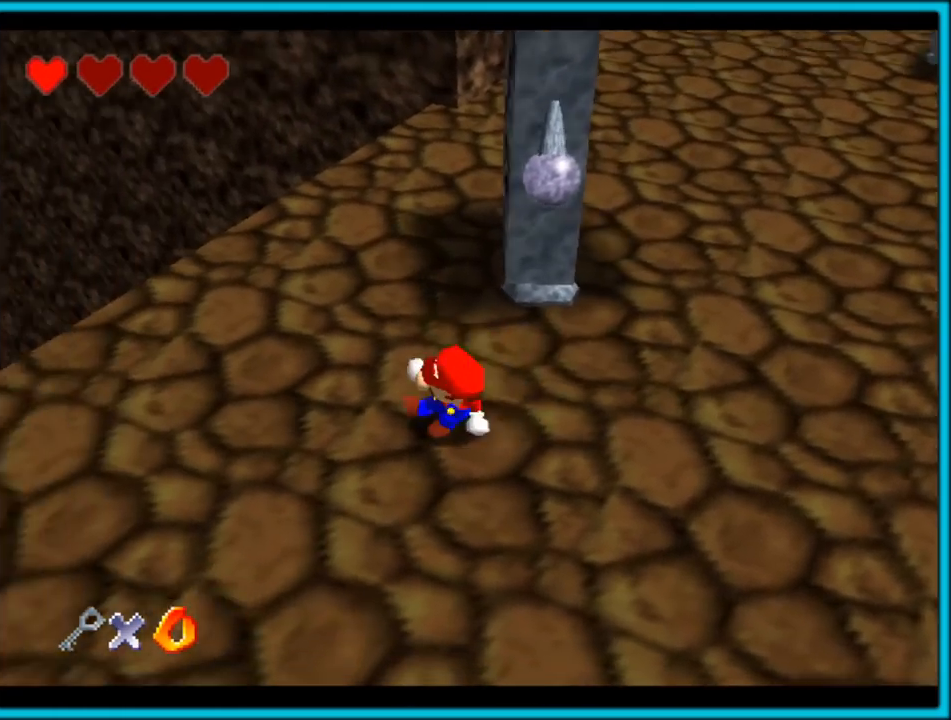
{"buttons": [], "left_stick": "center", "button_events": [[50, "START", "down"], [250, "START", "up"]]}
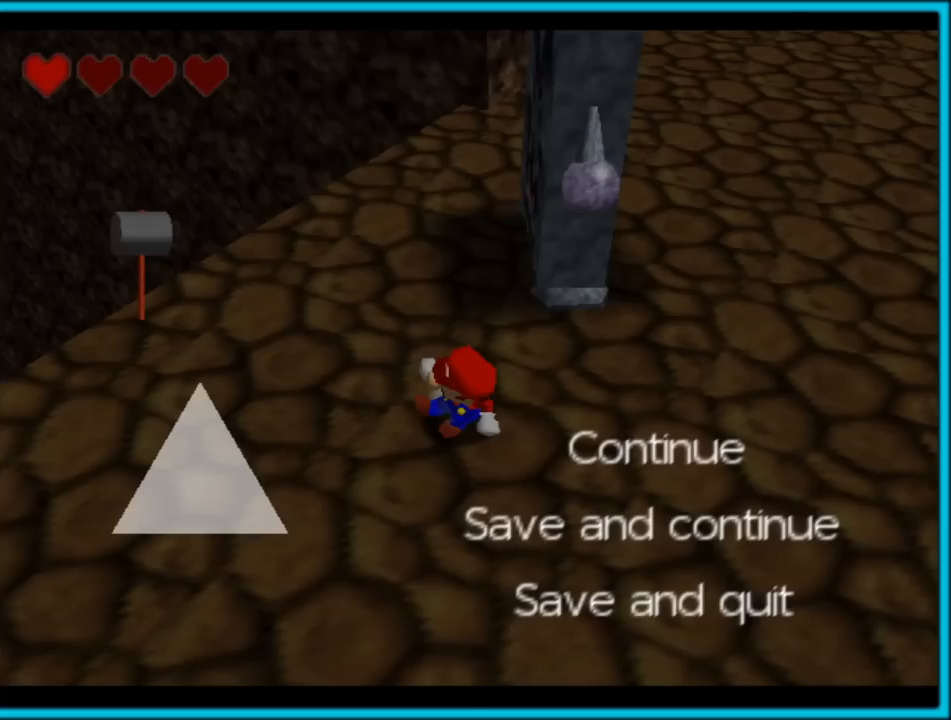
{"buttons": [], "left_stick": "center", "button_events": []}
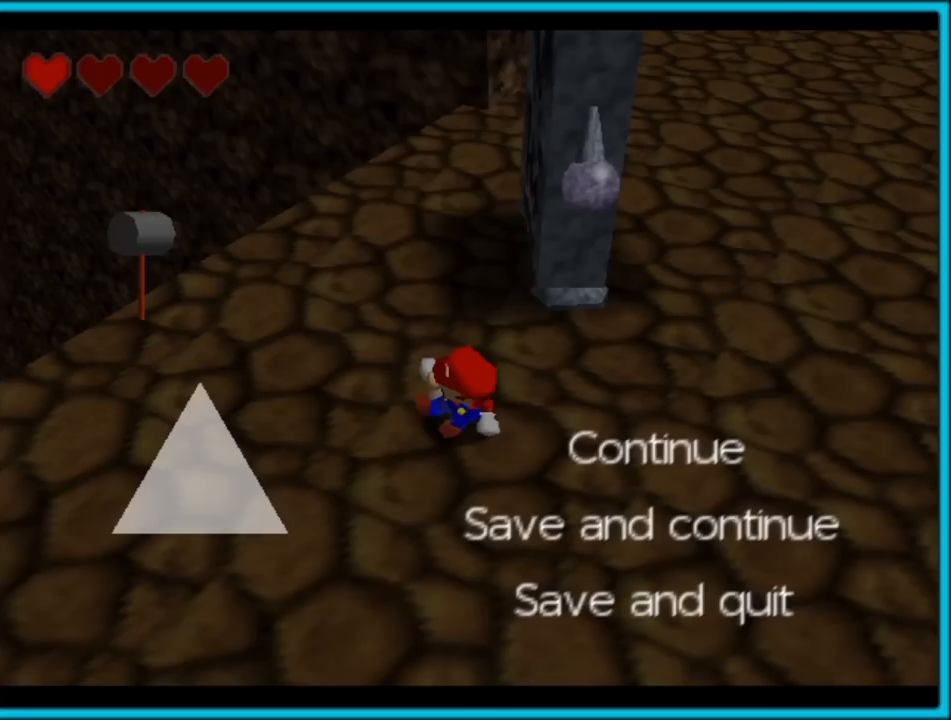
{"buttons": [], "left_stick": "up", "button_events": []}
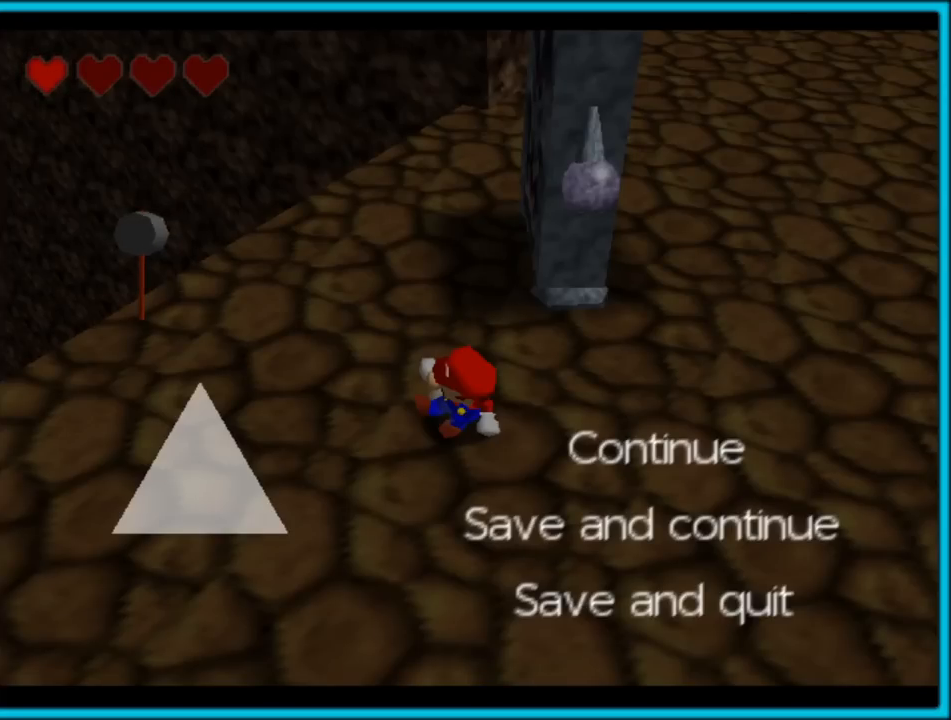
{"buttons": [], "left_stick": "up", "button_events": []}
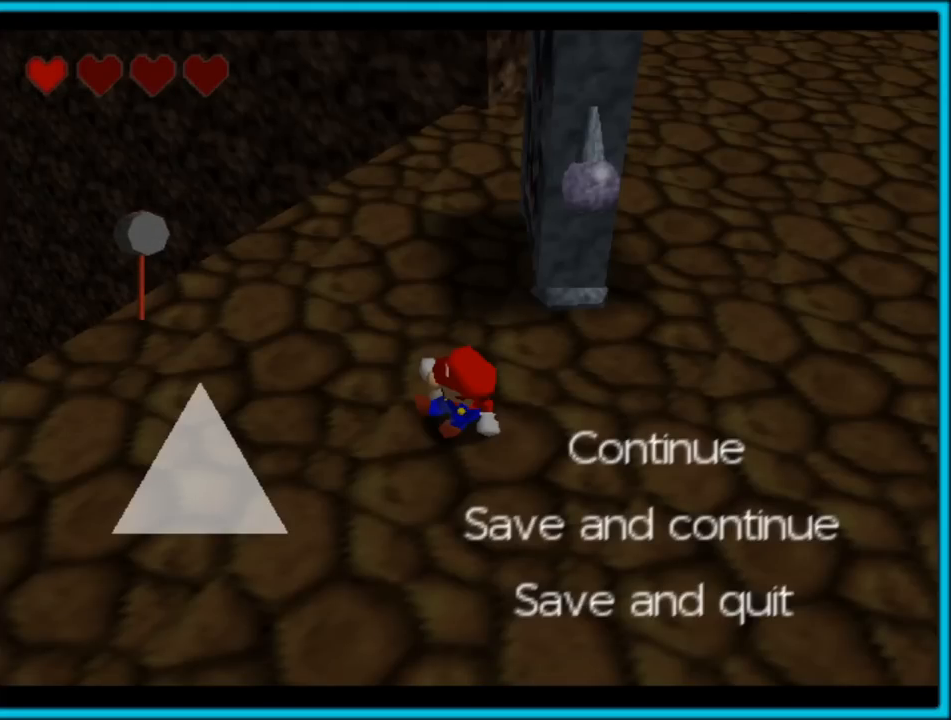
{"buttons": [], "left_stick": "center", "button_events": []}
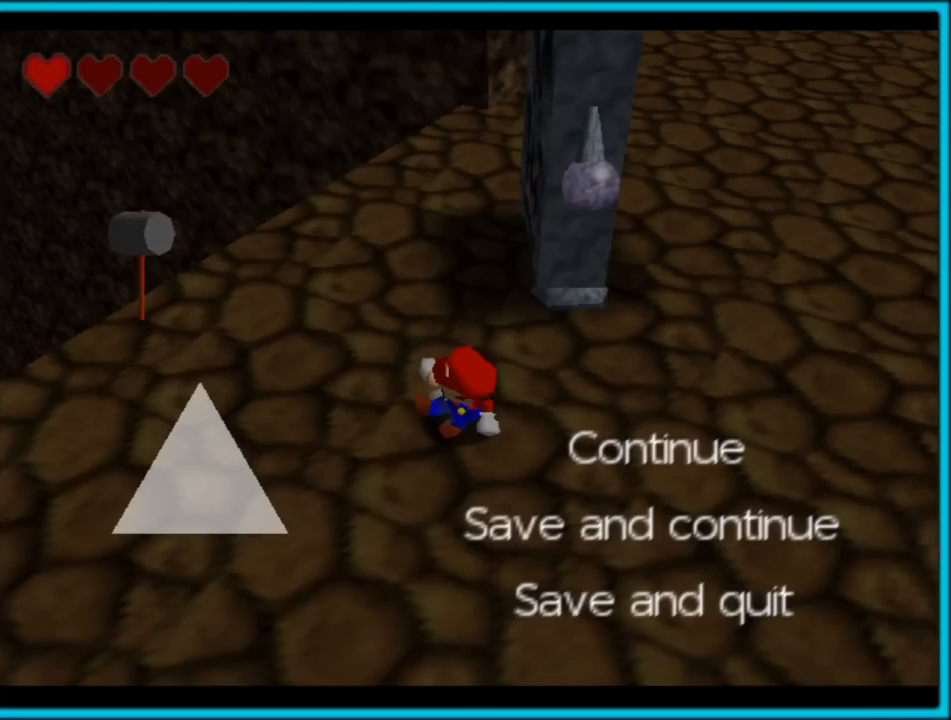
{"buttons": [], "left_stick": "up", "button_events": []}
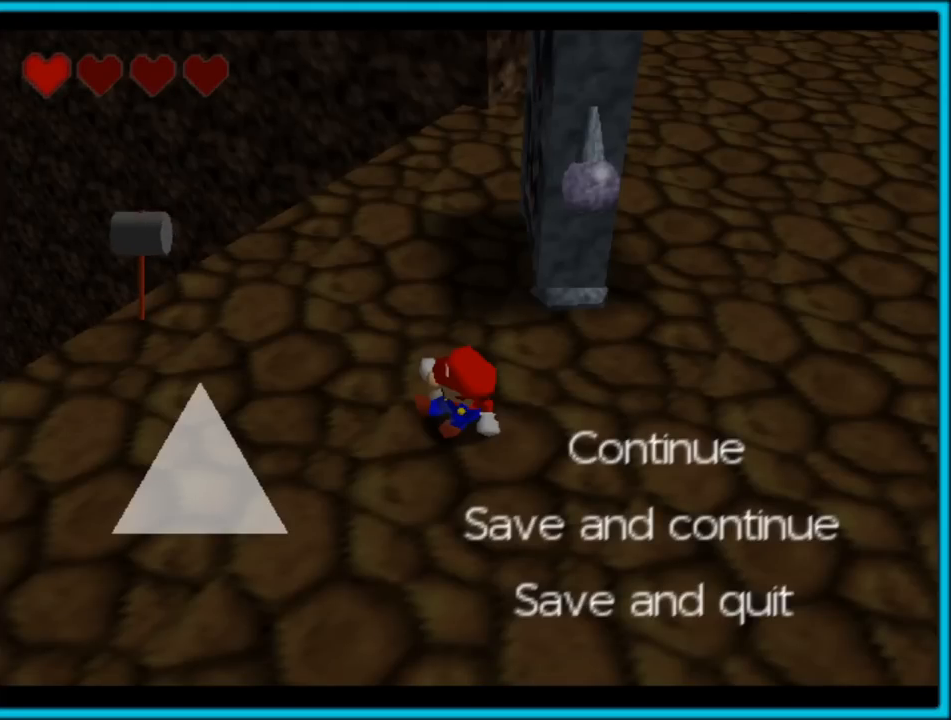
{"buttons": [], "left_stick": "up", "button_events": []}
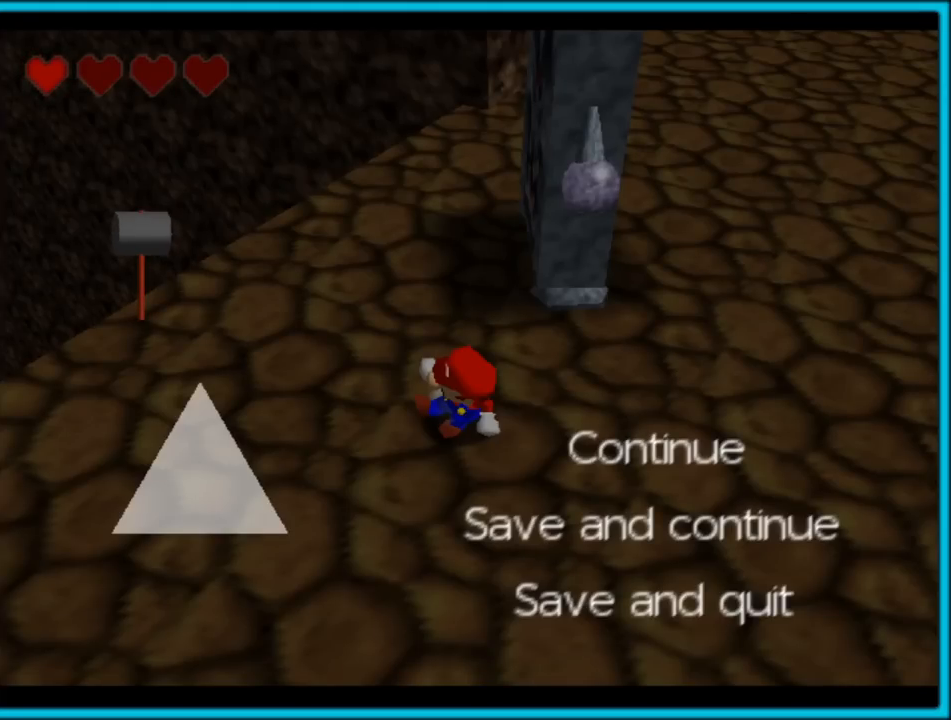
{"buttons": [], "left_stick": "up", "button_events": []}
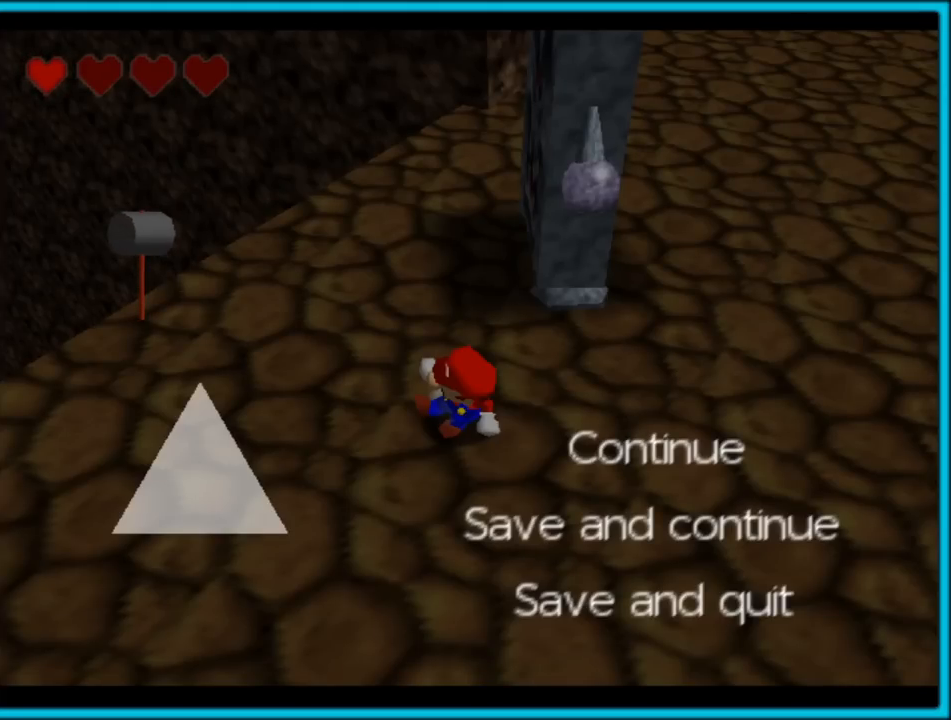
{"buttons": [], "left_stick": "center", "button_events": [[250, "START", "down"], [417, "START", "up"]]}
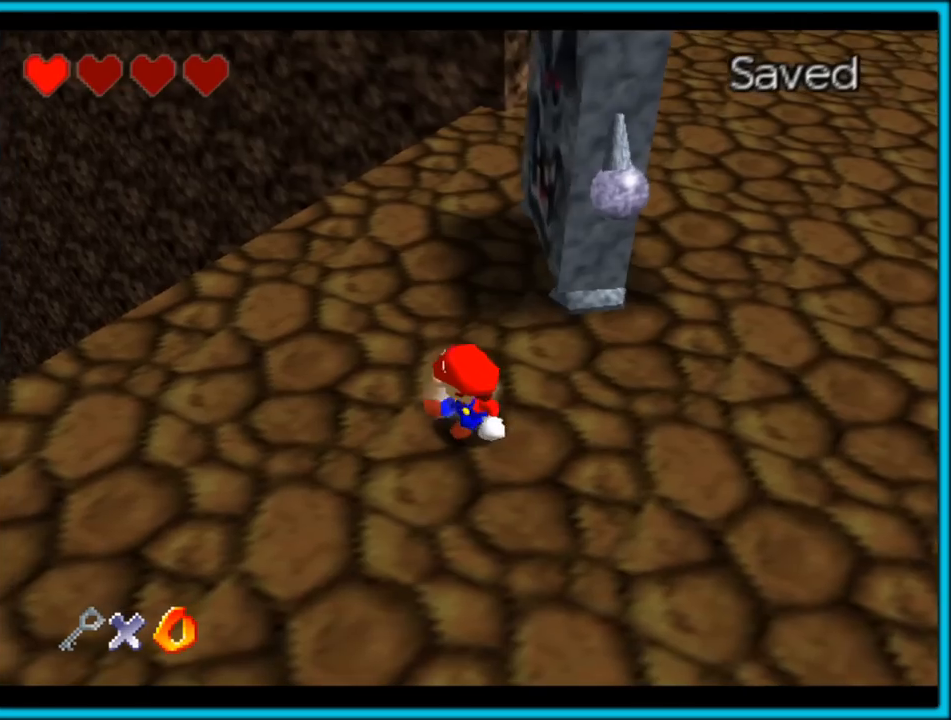
{"buttons": [], "left_stick": "up", "button_events": []}
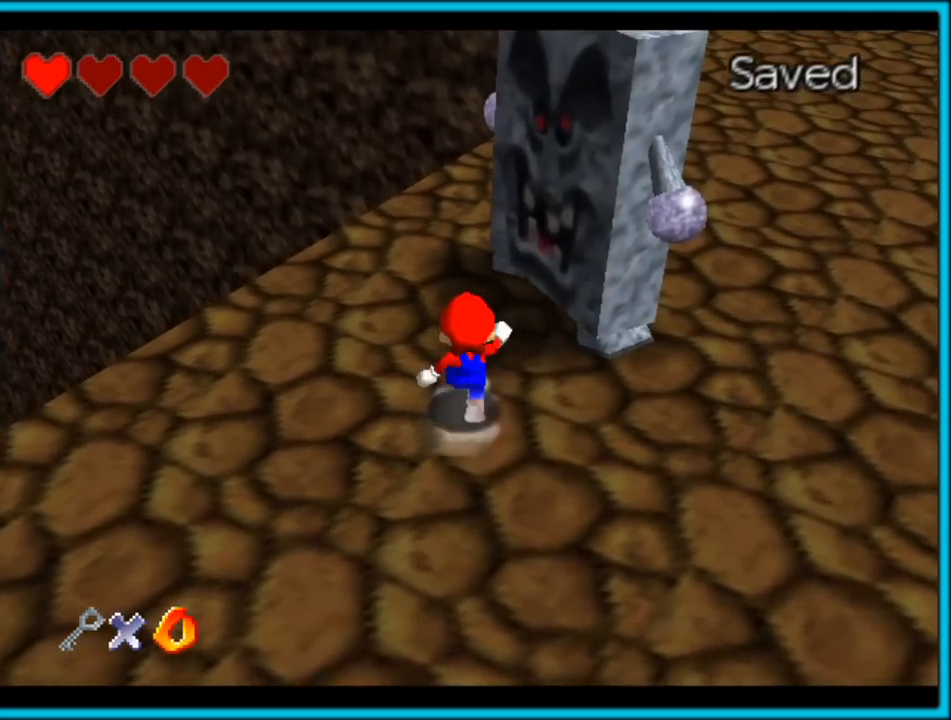
{"buttons": [], "left_stick": "center", "button_events": [[217, "C_LEFT", "down"], [383, "C_LEFT", "up"]]}
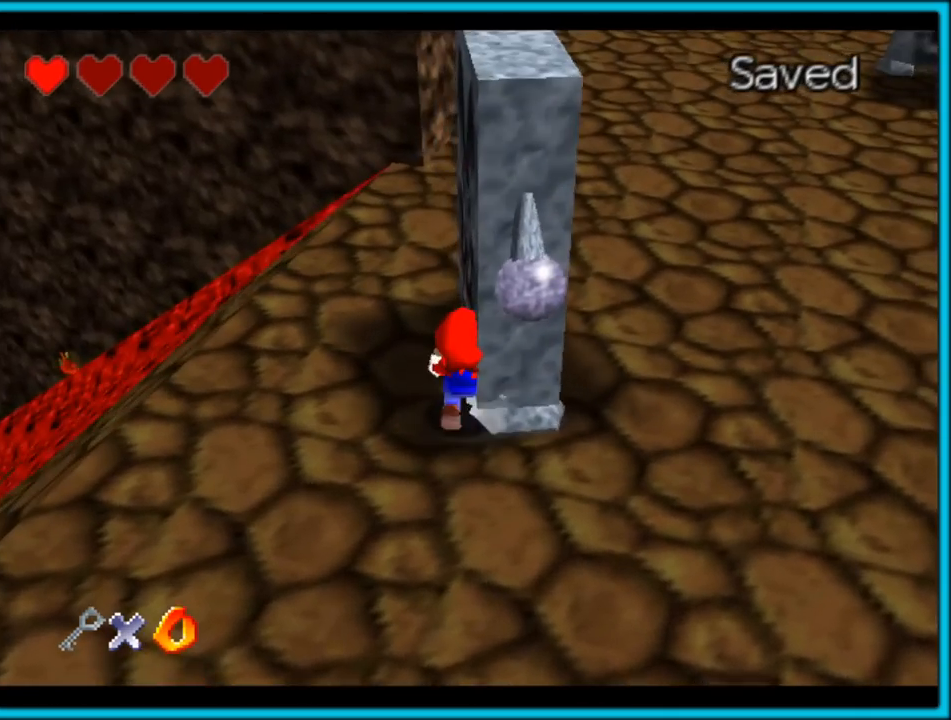
{"buttons": [], "left_stick": "left", "button_events": []}
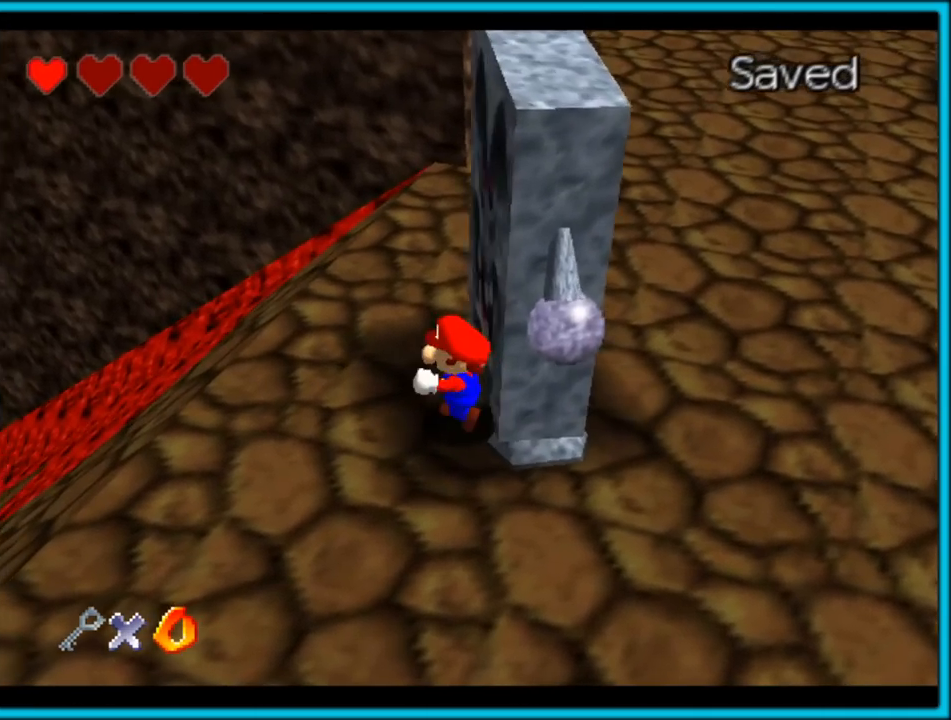
{"buttons": ["A"], "left_stick": "left", "button_events": [[400, "A", "down"]]}
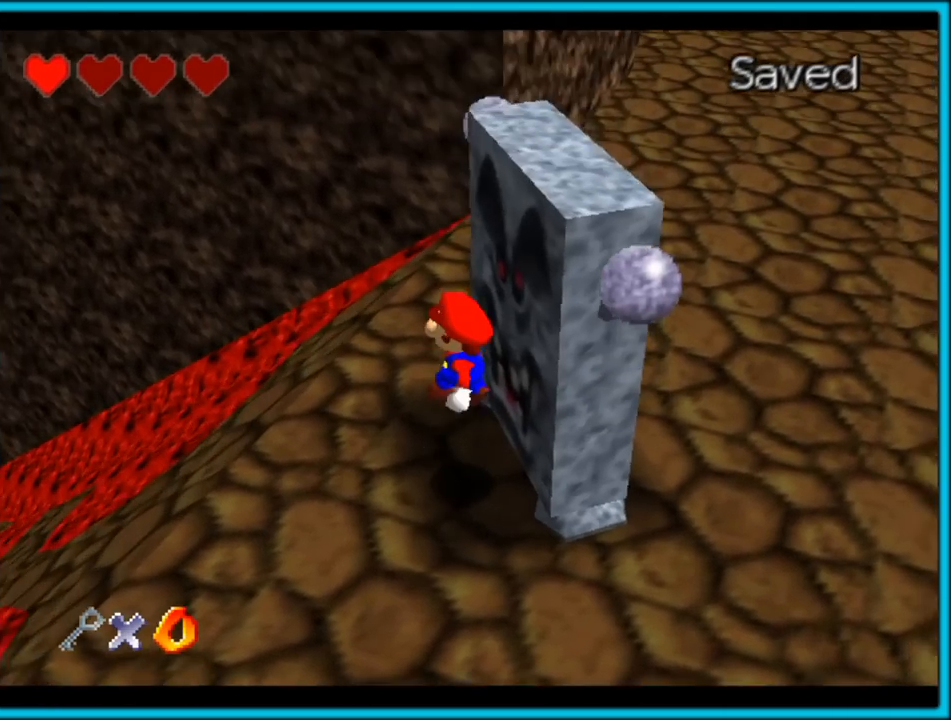
{"buttons": [], "left_stick": "center", "button_events": [[250, "A", "up"], [267, "Z", "down"], [300, "A", "down"], [400, "Z", "up"], [417, "A", "up"]]}
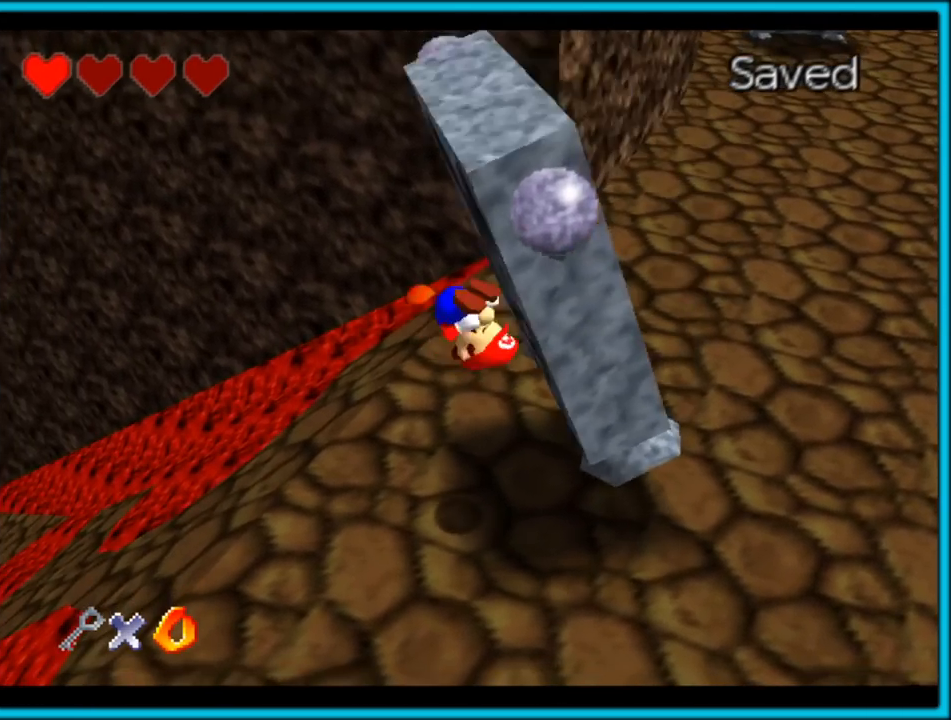
{"buttons": [], "left_stick": "center", "button_events": []}
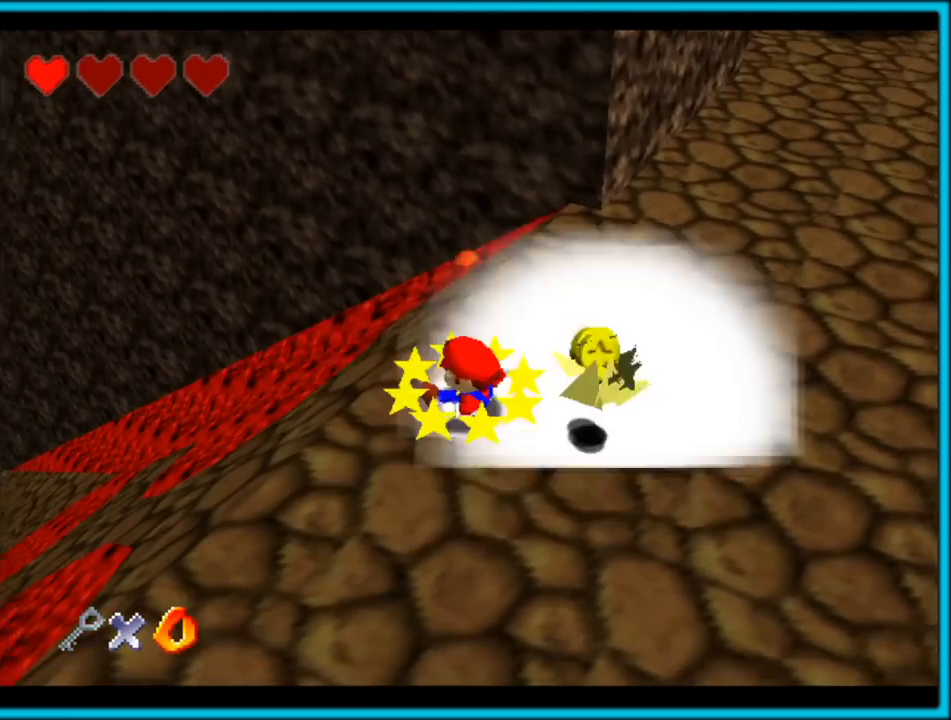
{"buttons": [], "left_stick": "right", "button_events": []}
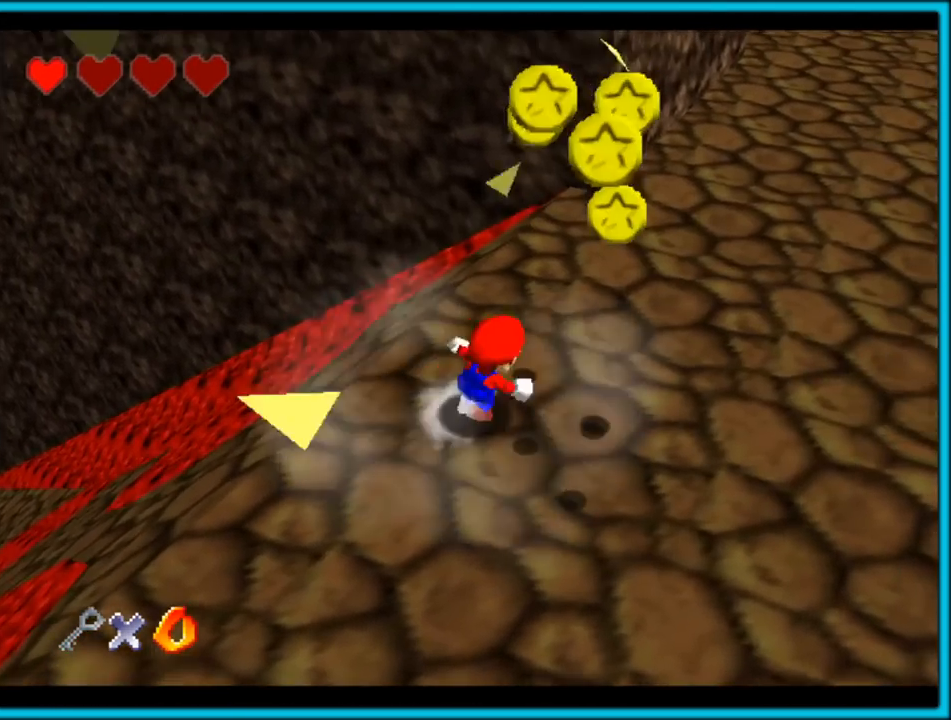
{"buttons": [], "left_stick": "left", "button_events": []}
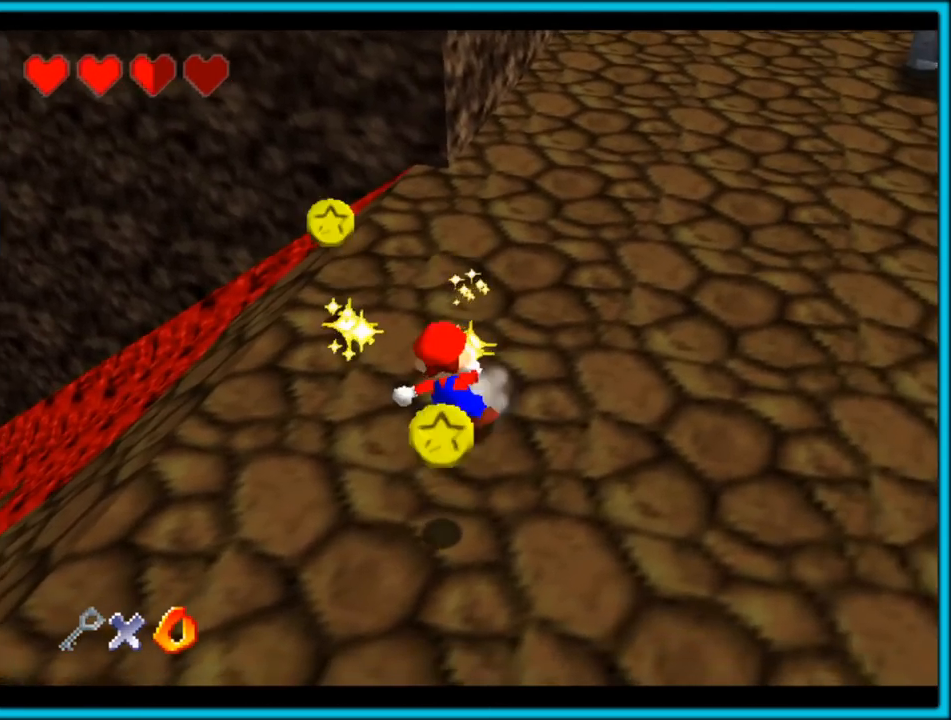
{"buttons": [], "left_stick": "up-left", "button_events": []}
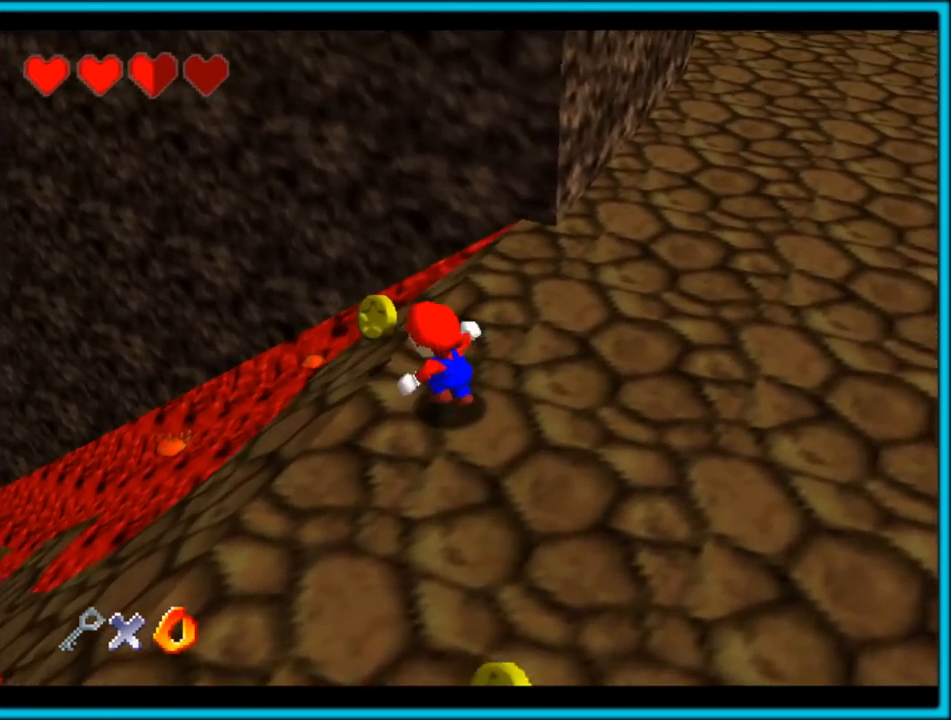
{"buttons": [], "left_stick": "down", "button_events": []}
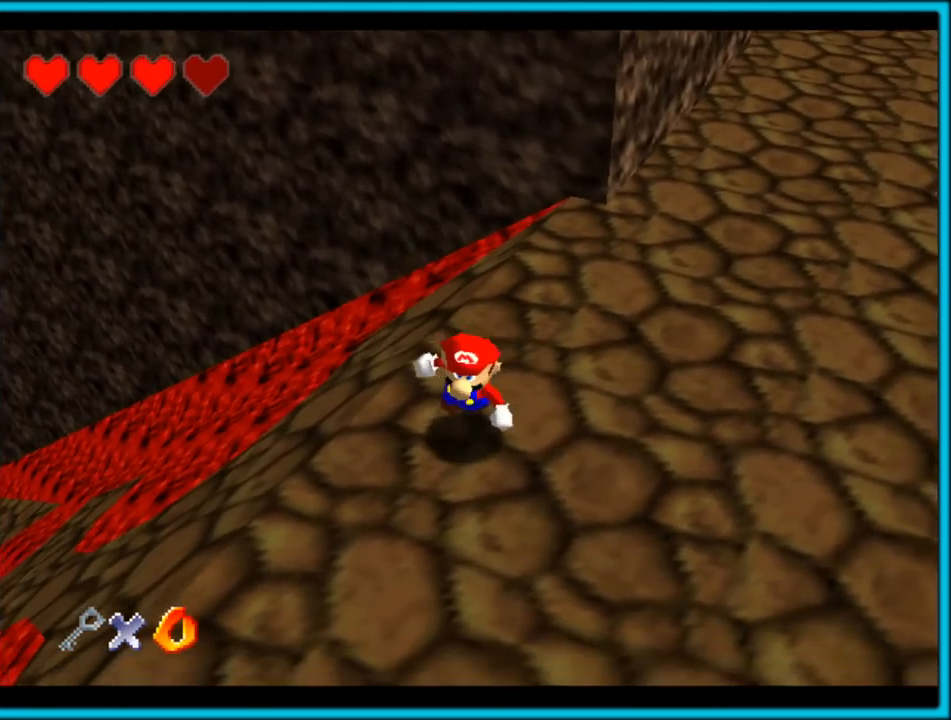
{"buttons": ["C_LEFT"], "left_stick": "down-right", "button_events": [[283, "C_LEFT", "down"]]}